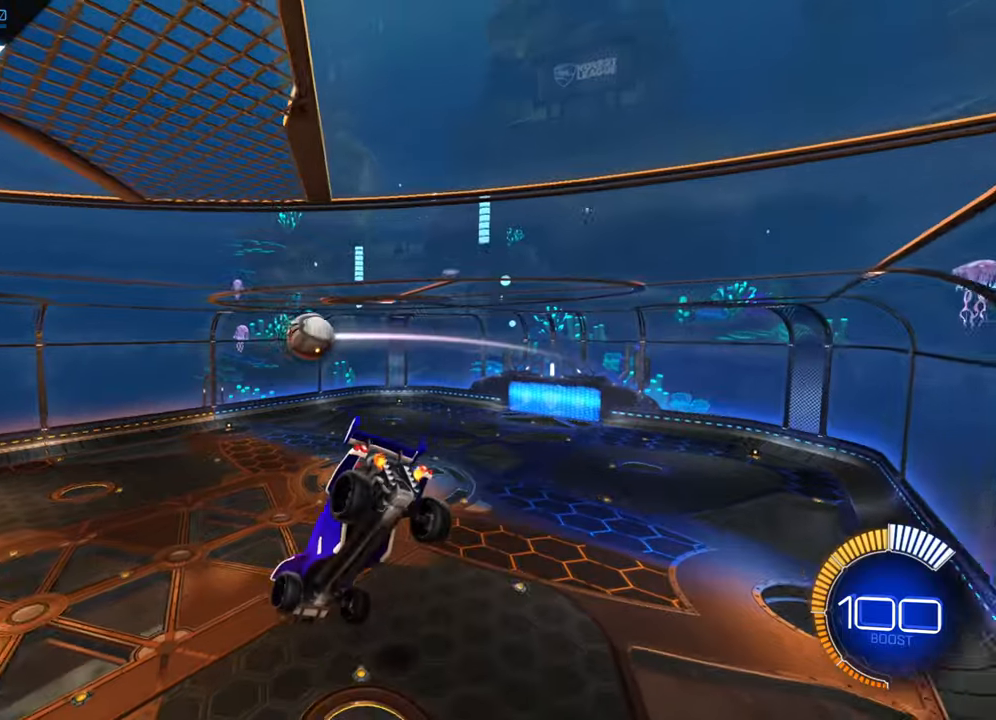
Gameplay with a controller (Xbox layout); each line is a JSON object with the inputs held at the frame after it. "events" lists button and stick changes between this image and that frame as [ms after this image, input, new state], when the widget could be followed in between. Not read: L3 R3 SELECT right_stick.
{"buttons": [], "left_stick": "up-right", "events": [[33, "left_stick", "down-left"], [50, "B", "down"], [283, "B", "up"], [333, "left_stick", "up-left"], [416, "left_stick", "up-right"]]}
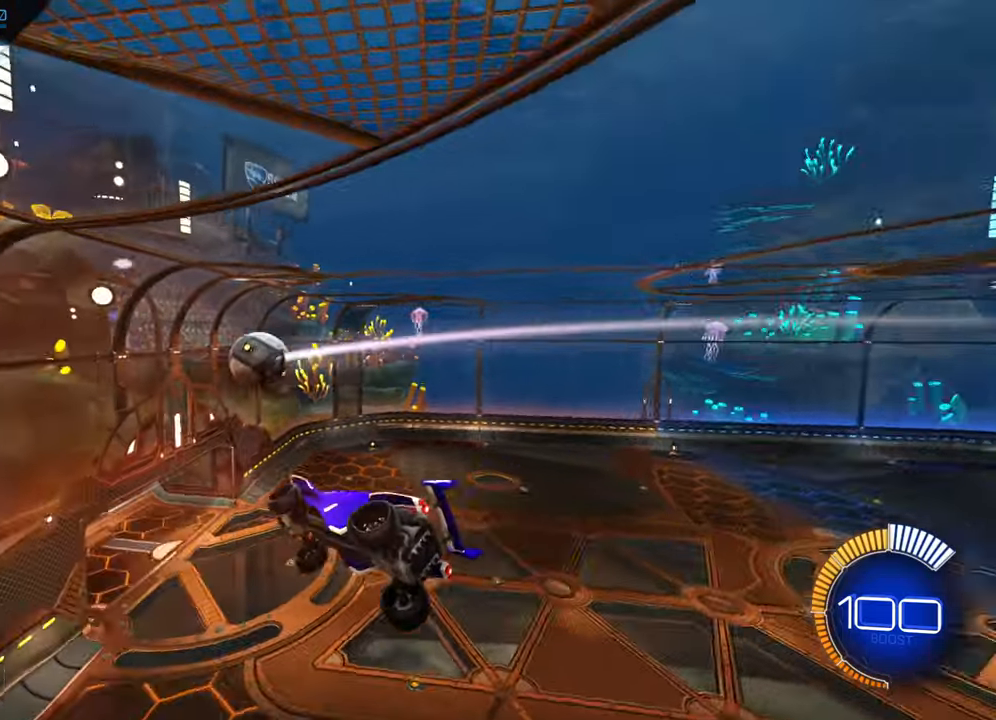
{"buttons": ["X"], "left_stick": "left", "events": [[66, "left_stick", "down-right"], [133, "left_stick", "left"], [183, "B", "down"], [283, "left_stick", "center"], [333, "left_stick", "right"], [350, "B", "up"], [433, "X", "down"], [433, "left_stick", "left"]]}
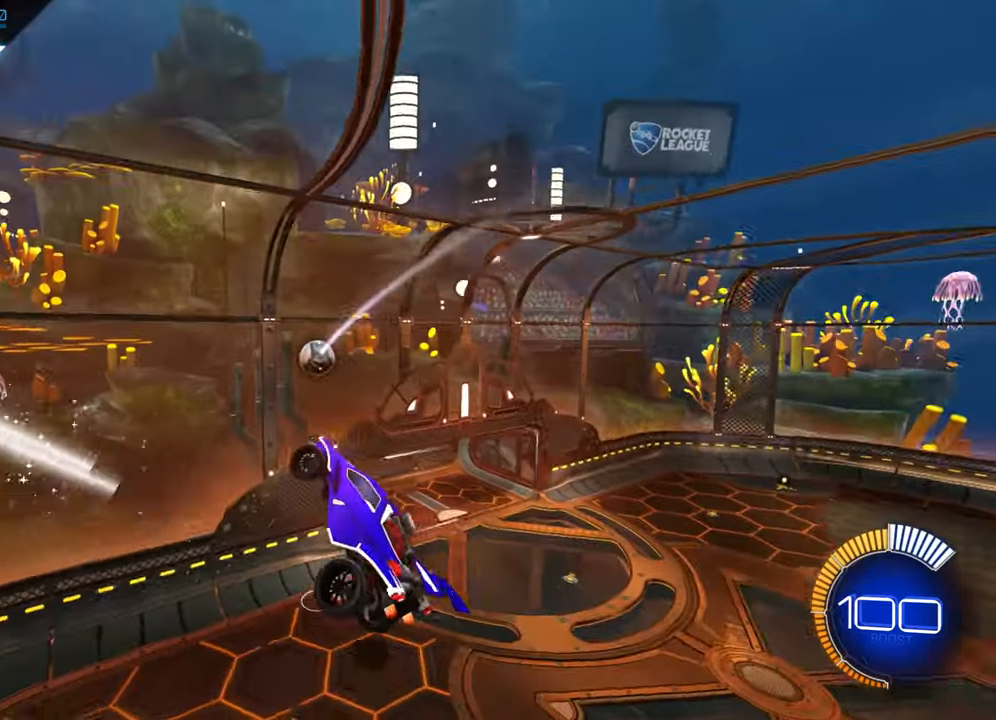
{"buttons": ["B", "R2"], "left_stick": "center", "events": [[83, "left_stick", "up-right"], [116, "X", "up"], [133, "R2", "down"], [200, "left_stick", "right"], [333, "B", "down"], [450, "left_stick", "center"]]}
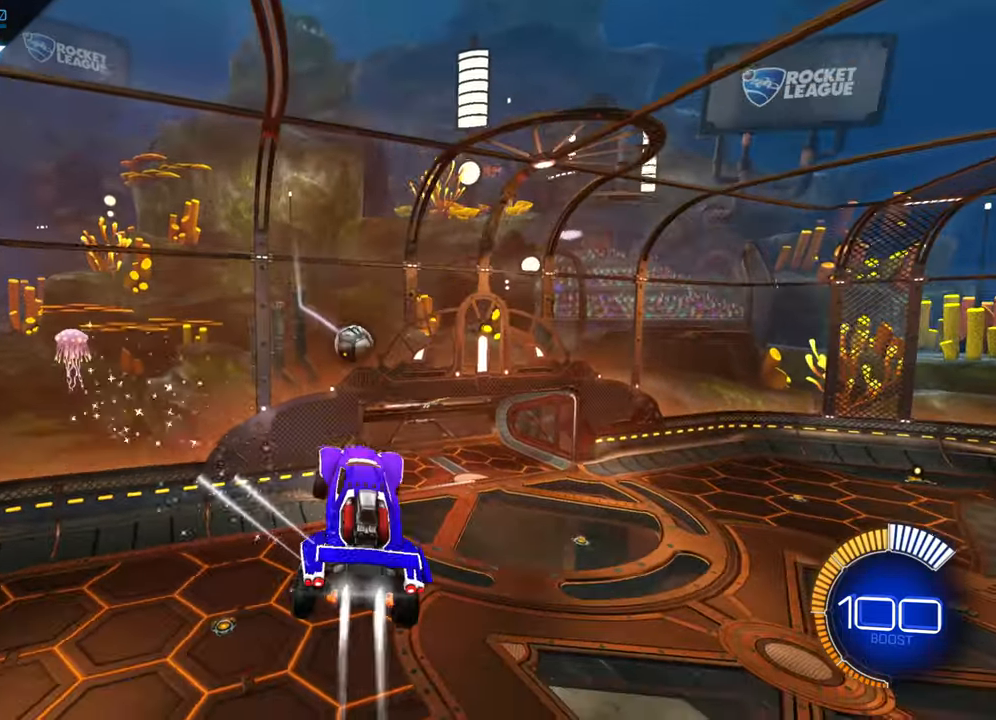
{"buttons": ["B", "R2"], "left_stick": "left", "events": [[33, "left_stick", "left"]]}